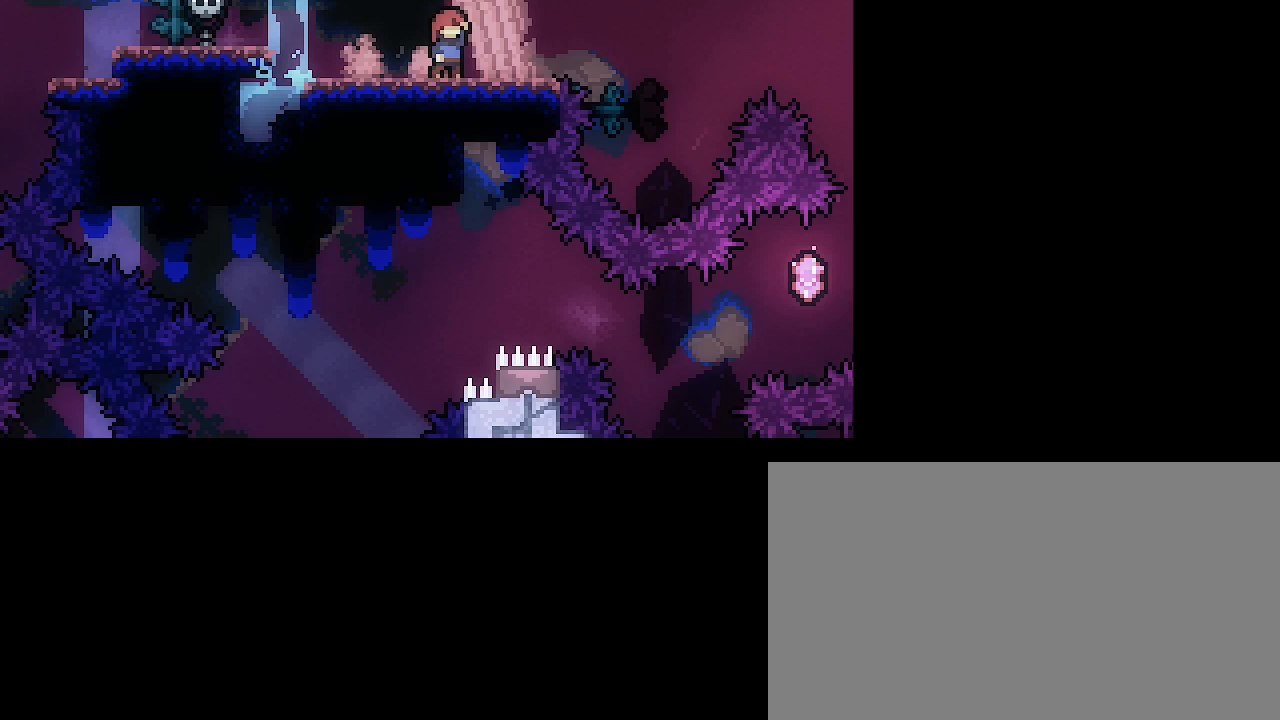
Gameplay with a controller (Xbox layout); each line is a JSON object with the inputs held at the frame after it (dt_ms = milliseconds from this image to that frame). "events" lists button and stick changes between this image and that frame as [ms after this image, input, new state], when the widget could be followed in between. Not read: DPAD_LEFT L1 L2 R1 R2 SELECT START X Y.
{"dt_ms": 500, "buttons": [], "left_stick": "left", "right_stick": "center", "events": [[133, "left_stick", "center"], [300, "left_stick", "down-left"], [300, "right_stick", "down-left"], [367, "right_stick", "up-left"], [433, "left_stick", "left"], [433, "right_stick", "center"]]}
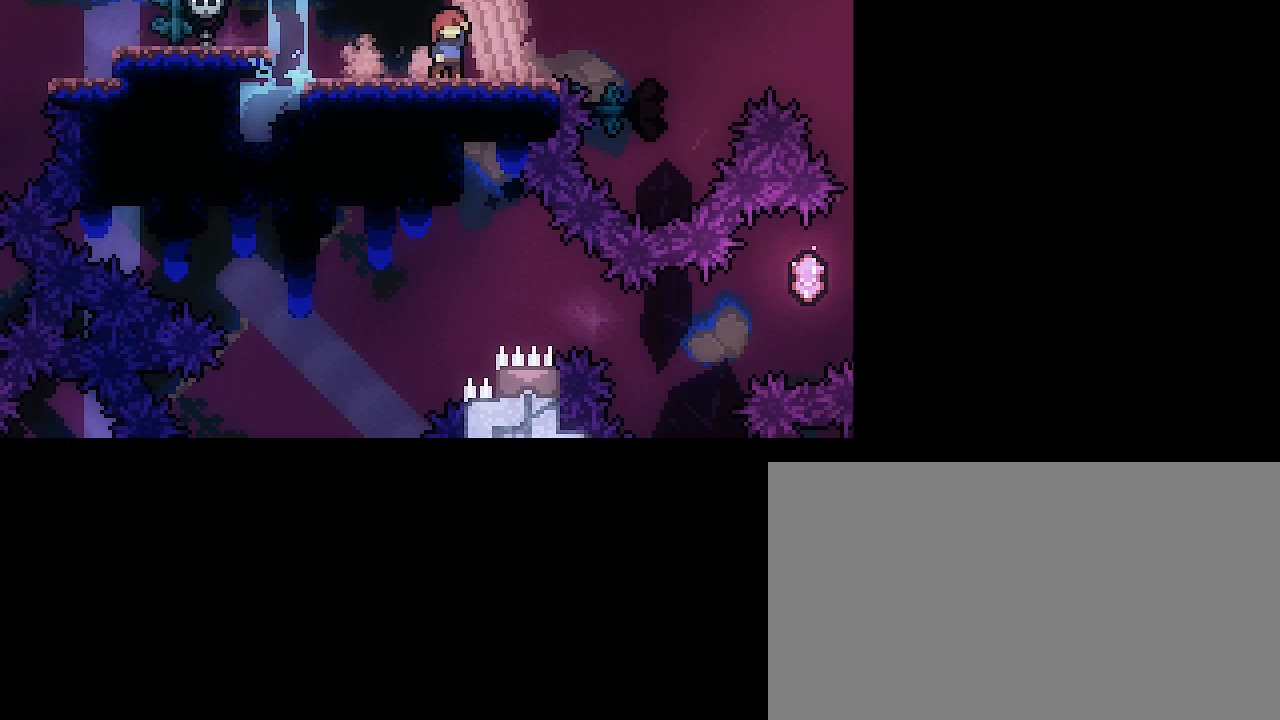
{"dt_ms": 500, "buttons": [], "left_stick": "left", "right_stick": "up", "events": [[100, "right_stick", "up"]]}
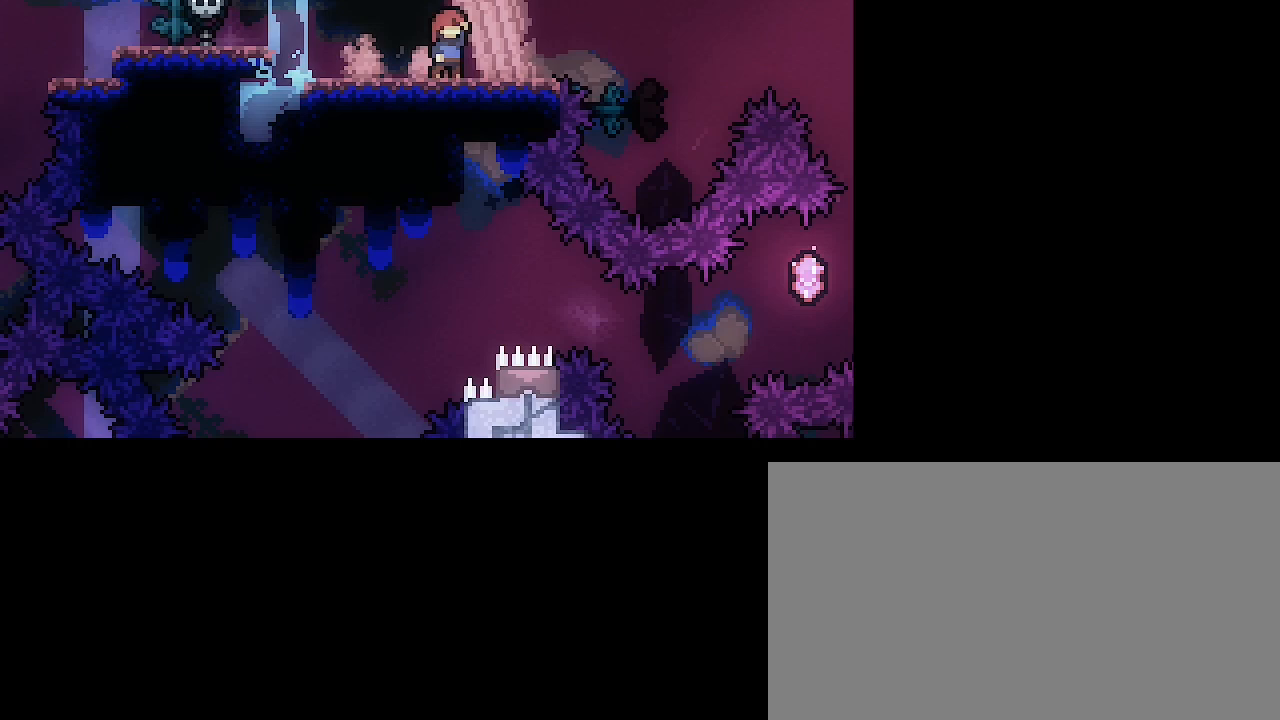
{"dt_ms": 500, "buttons": [], "left_stick": "center", "right_stick": "center", "events": [[67, "left_stick", "down-left"], [67, "right_stick", "down-left"], [267, "left_stick", "center"], [267, "right_stick", "center"]]}
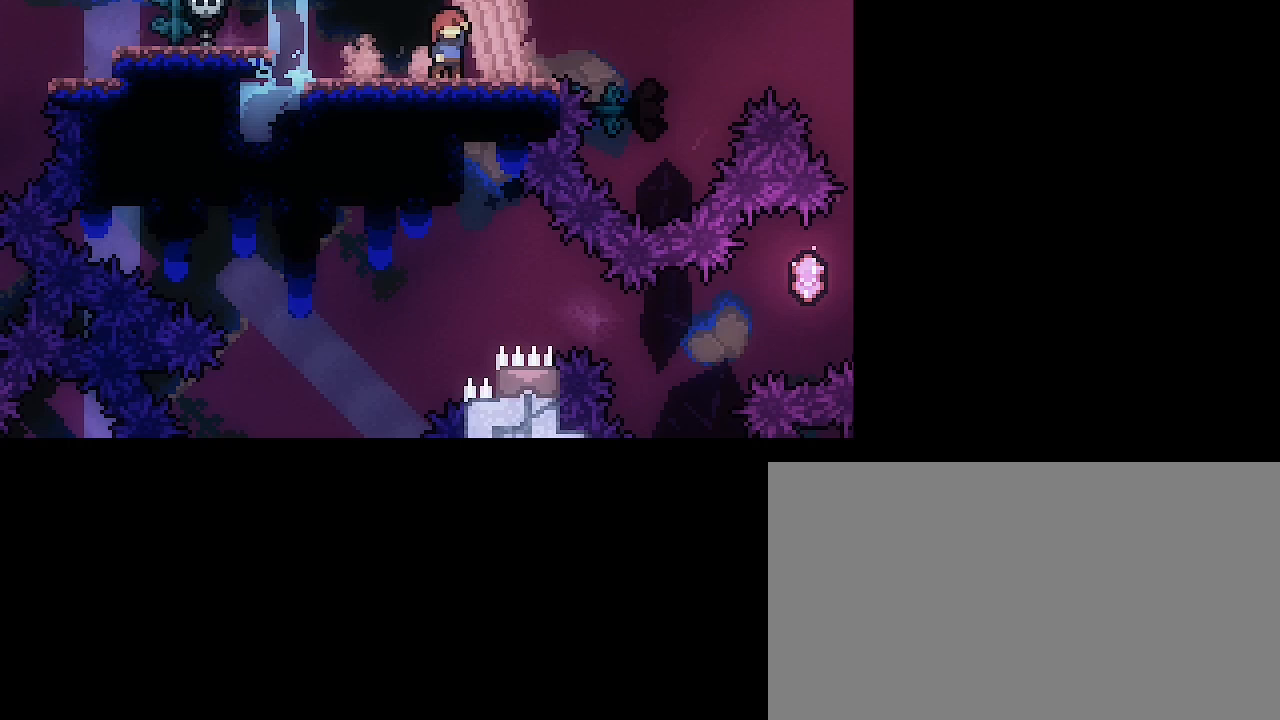
{"dt_ms": 500, "buttons": [], "left_stick": "center", "right_stick": "center", "events": [[167, "left_stick", "down"], [200, "right_stick", "left"], [333, "right_stick", "center"], [433, "left_stick", "center"]]}
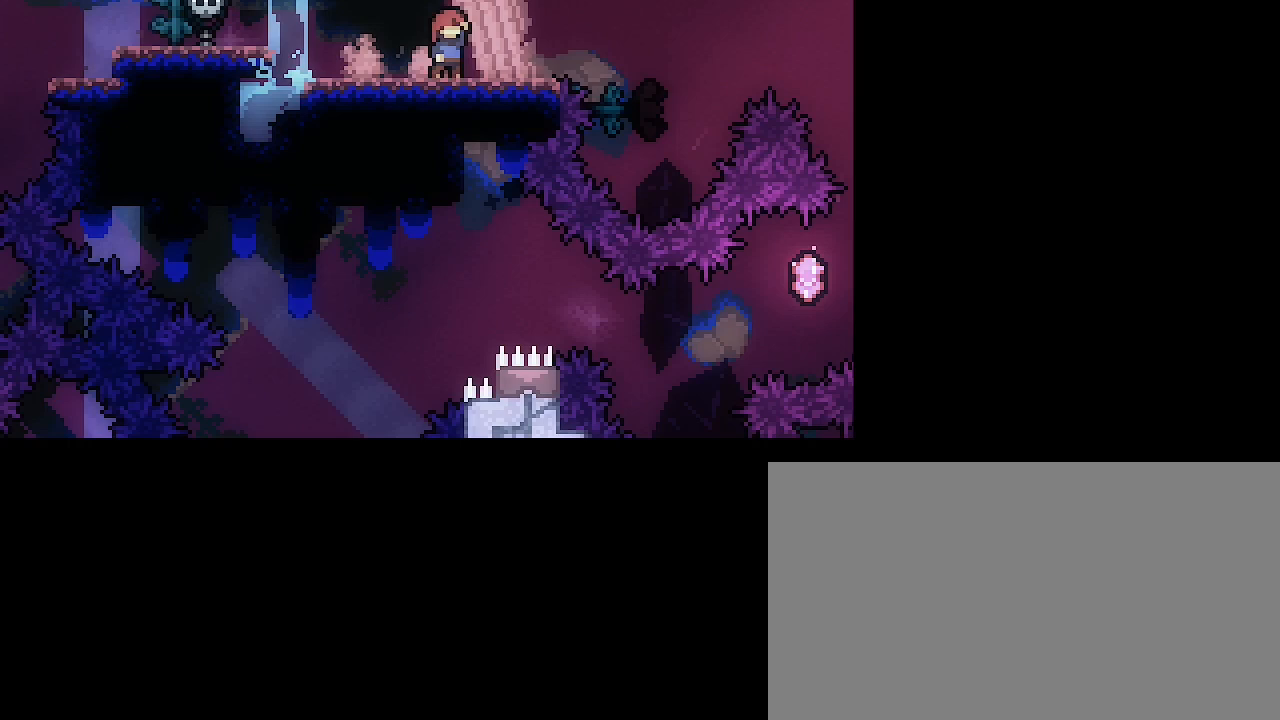
{"dt_ms": 500, "buttons": [], "left_stick": "center", "right_stick": "center", "events": [[133, "left_stick", "down-right"], [133, "right_stick", "down-left"], [267, "right_stick", "center"], [300, "left_stick", "center"]]}
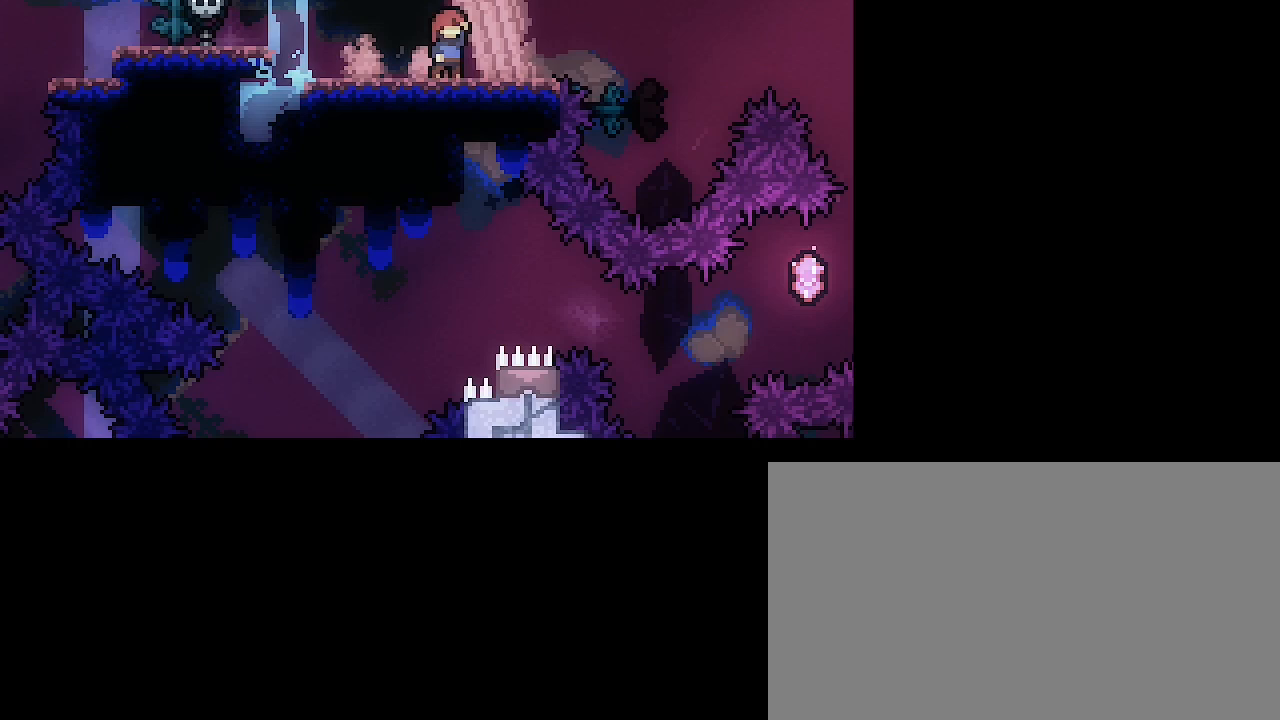
{"dt_ms": 500, "buttons": [], "left_stick": "left", "right_stick": "up-right", "events": [[67, "left_stick", "up-right"], [133, "L3", "down"], [200, "right_stick", "up"], [233, "L3", "up"], [267, "left_stick", "left"], [300, "right_stick", "up-right"]]}
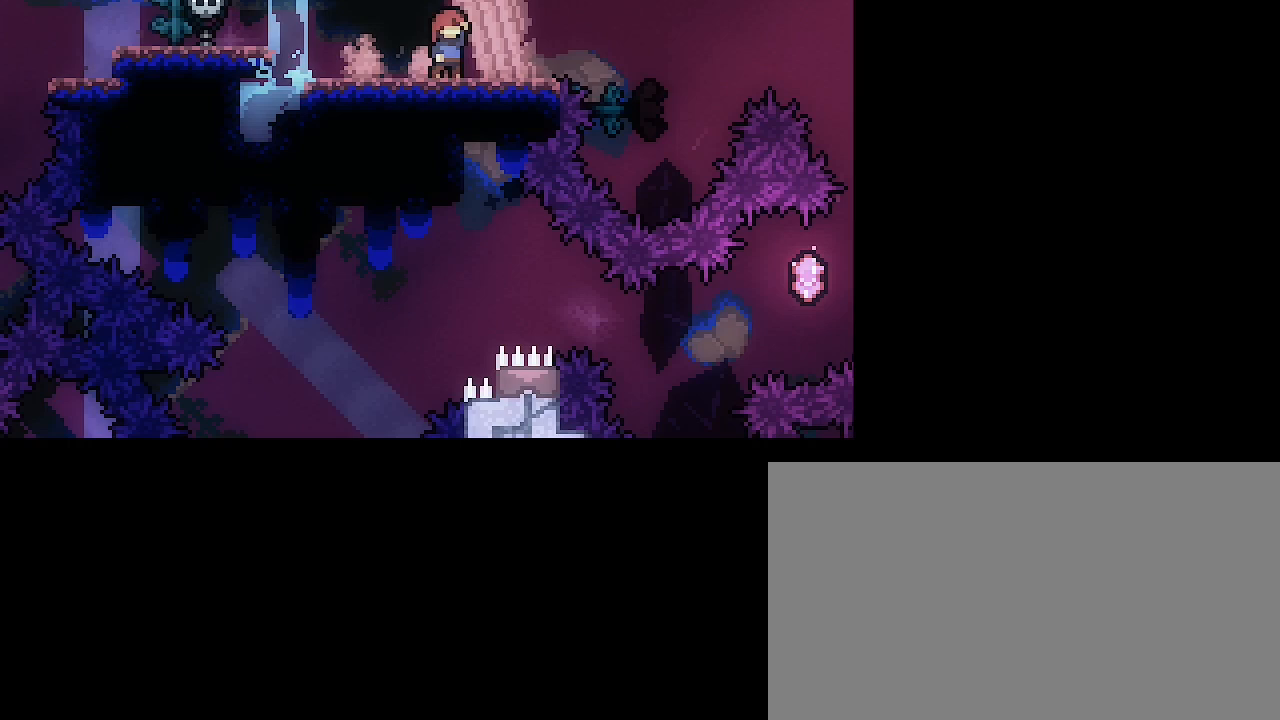
{"dt_ms": 500, "buttons": [], "left_stick": "right", "right_stick": "center", "events": [[100, "right_stick", "center"], [200, "left_stick", "center"], [333, "left_stick", "right"]]}
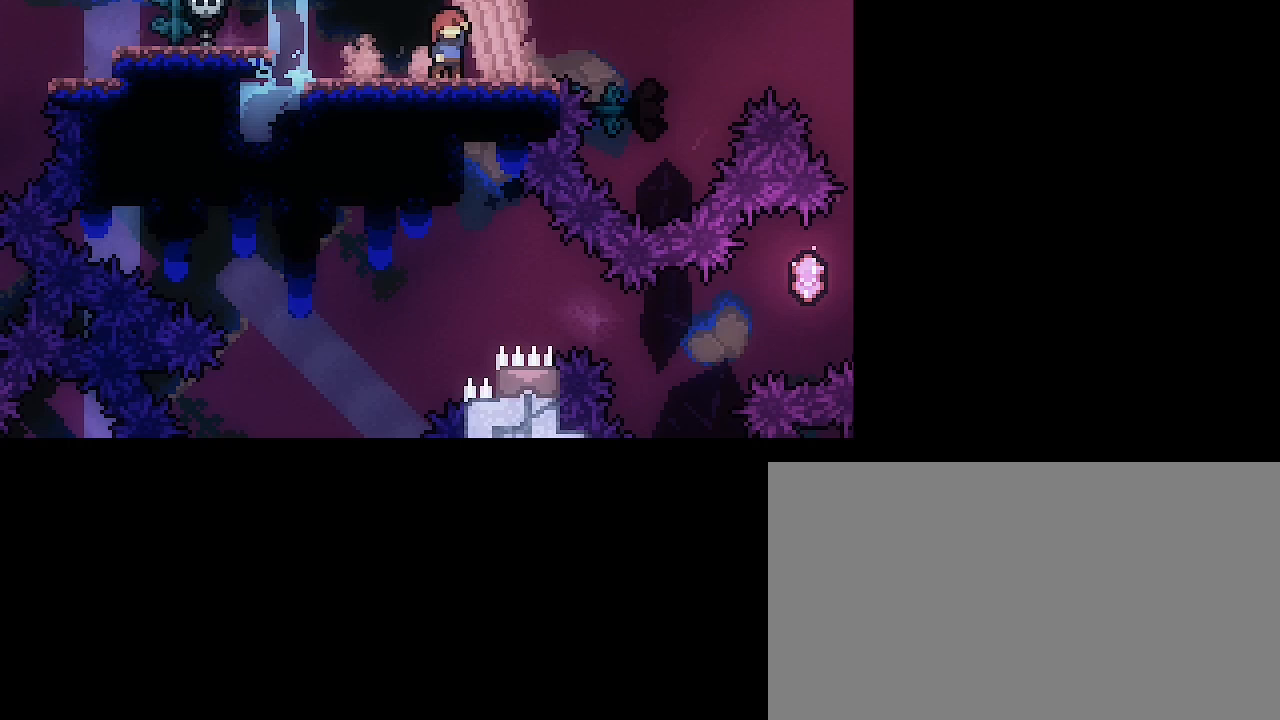
{"dt_ms": 500, "buttons": ["A", "B"], "left_stick": "center", "right_stick": "center", "events": [[333, "A", "down"], [367, "left_stick", "center"], [467, "B", "down"]]}
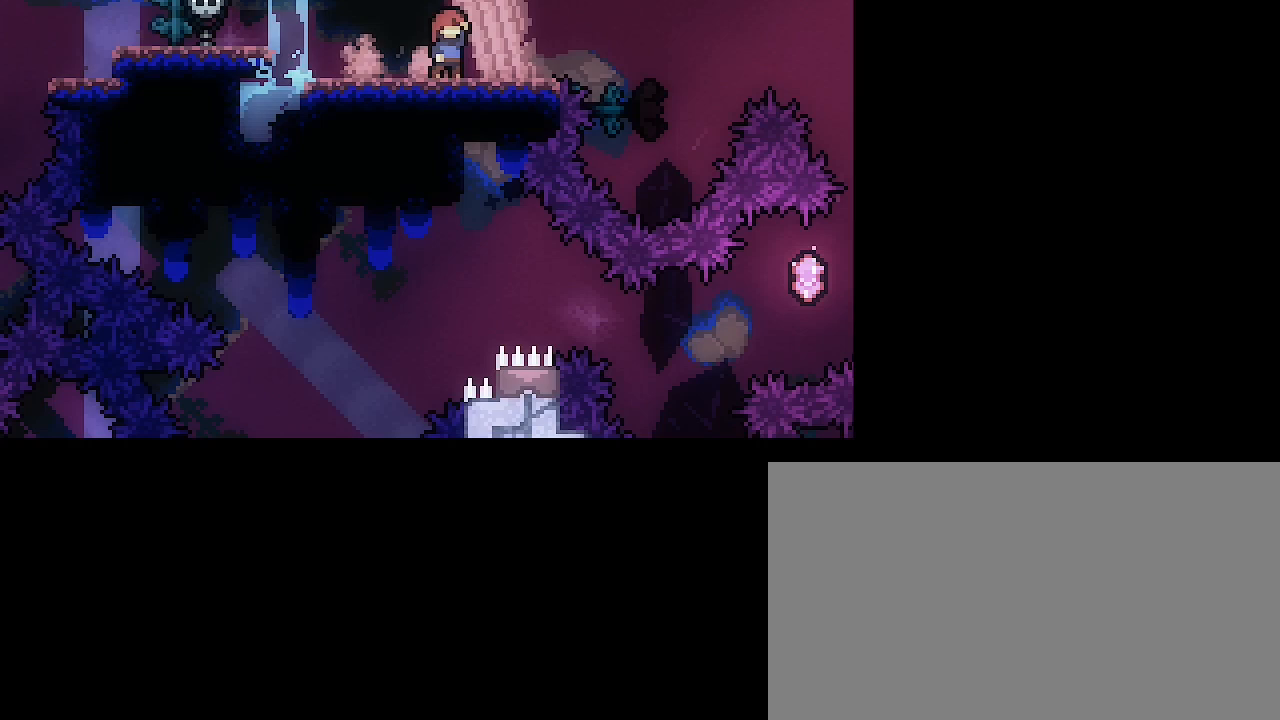
{"dt_ms": 1000, "buttons": [], "left_stick": "center", "right_stick": "center", "events": [[33, "L3", "down"], [167, "L3", "up"], [200, "A", "up"], [333, "L3", "down"], [400, "left_stick", "up-right"], [433, "L3", "up"], [500, "left_stick", "center"], [533, "B", "up"]]}
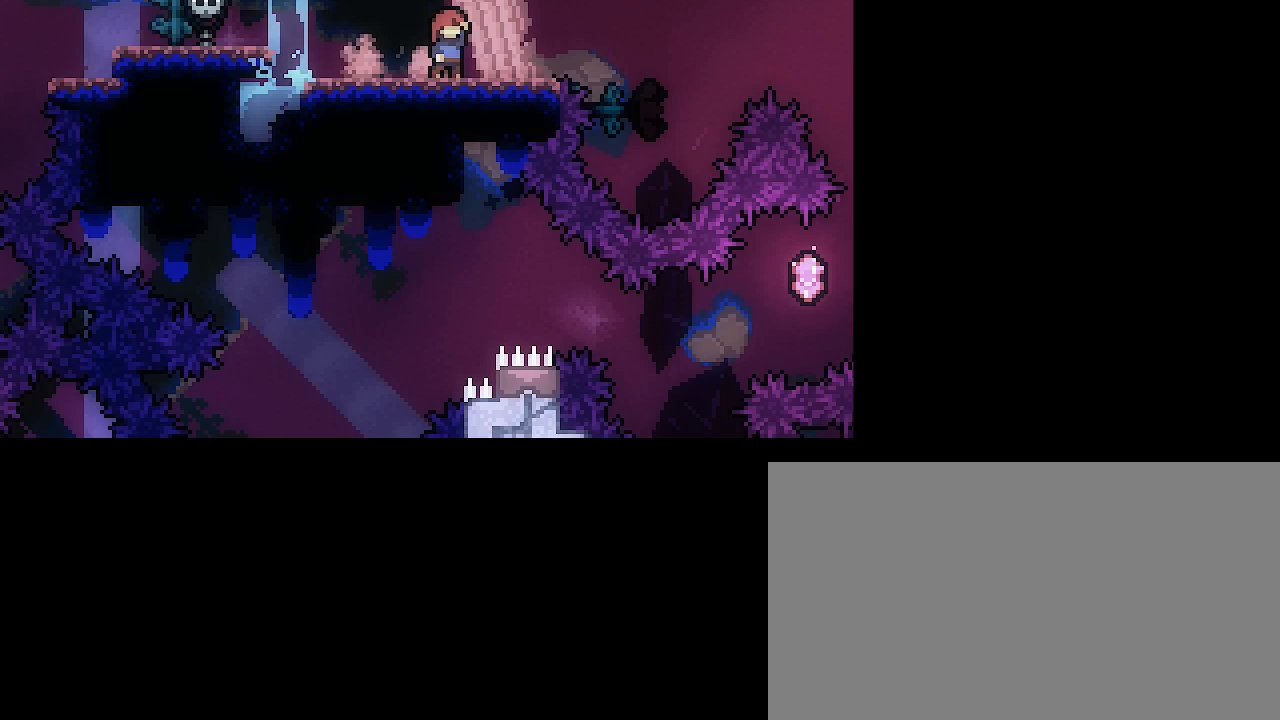
{"dt_ms": 500, "buttons": [], "left_stick": "left", "right_stick": "up", "events": [[167, "left_stick", "down-left"], [167, "right_stick", "down-left"], [267, "right_stick", "up-left"], [300, "left_stick", "left"], [333, "right_stick", "center"], [467, "right_stick", "up"]]}
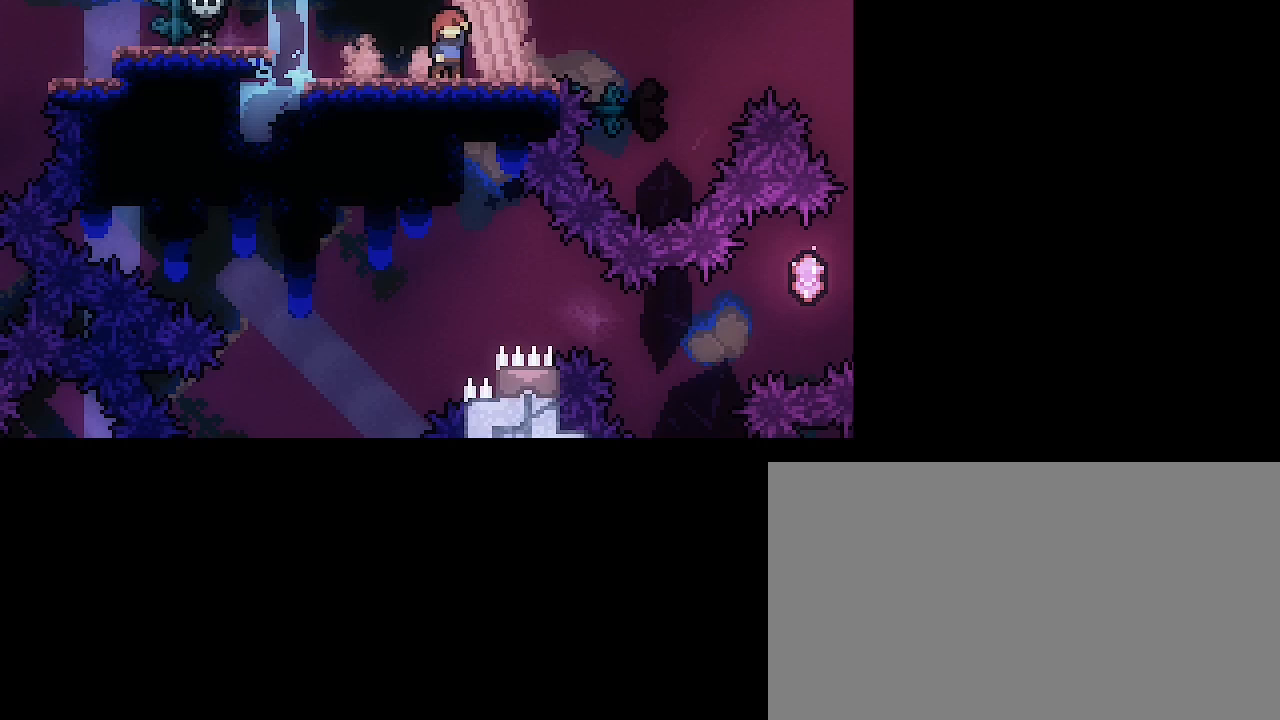
{"dt_ms": 500, "buttons": [], "left_stick": "up", "right_stick": "down-left", "events": [[200, "right_stick", "up-right"], [400, "left_stick", "center"], [467, "left_stick", "up"], [467, "right_stick", "down-left"]]}
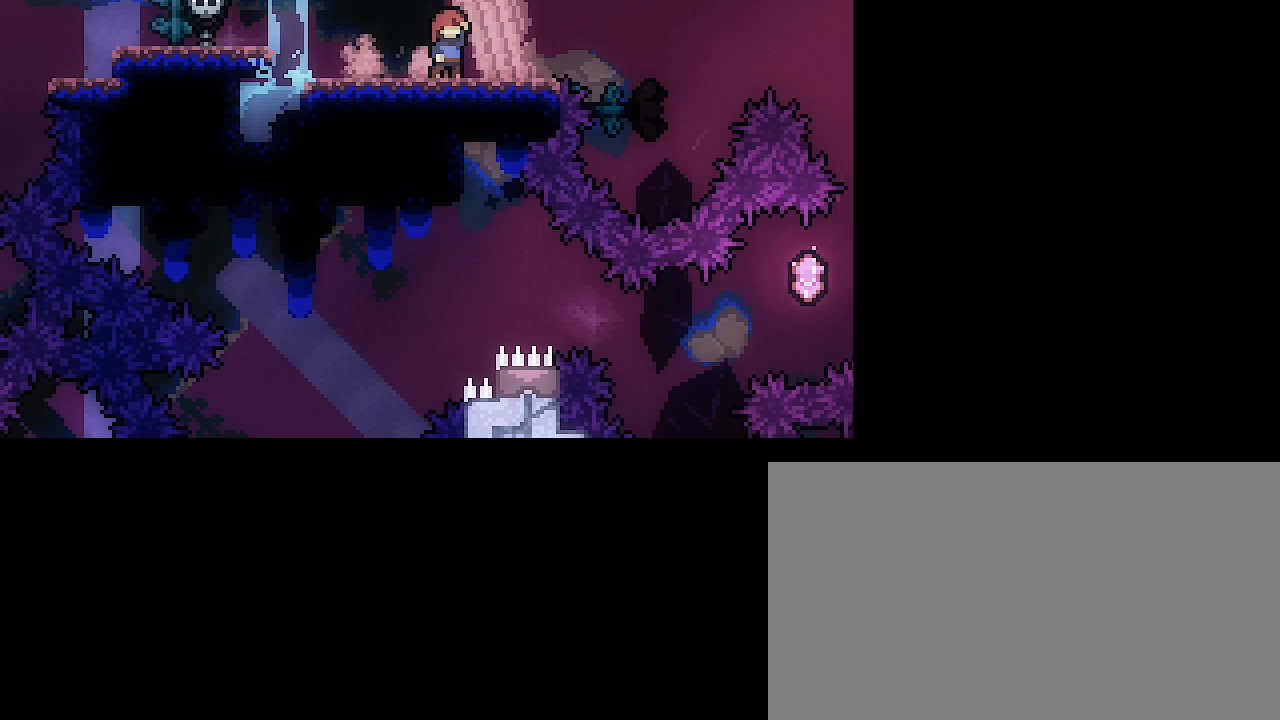
{"dt_ms": 500, "buttons": [], "left_stick": "right", "right_stick": "center", "events": [[133, "right_stick", "center"], [200, "left_stick", "center"], [333, "right_stick", "up-right"], [367, "left_stick", "right"], [500, "right_stick", "center"]]}
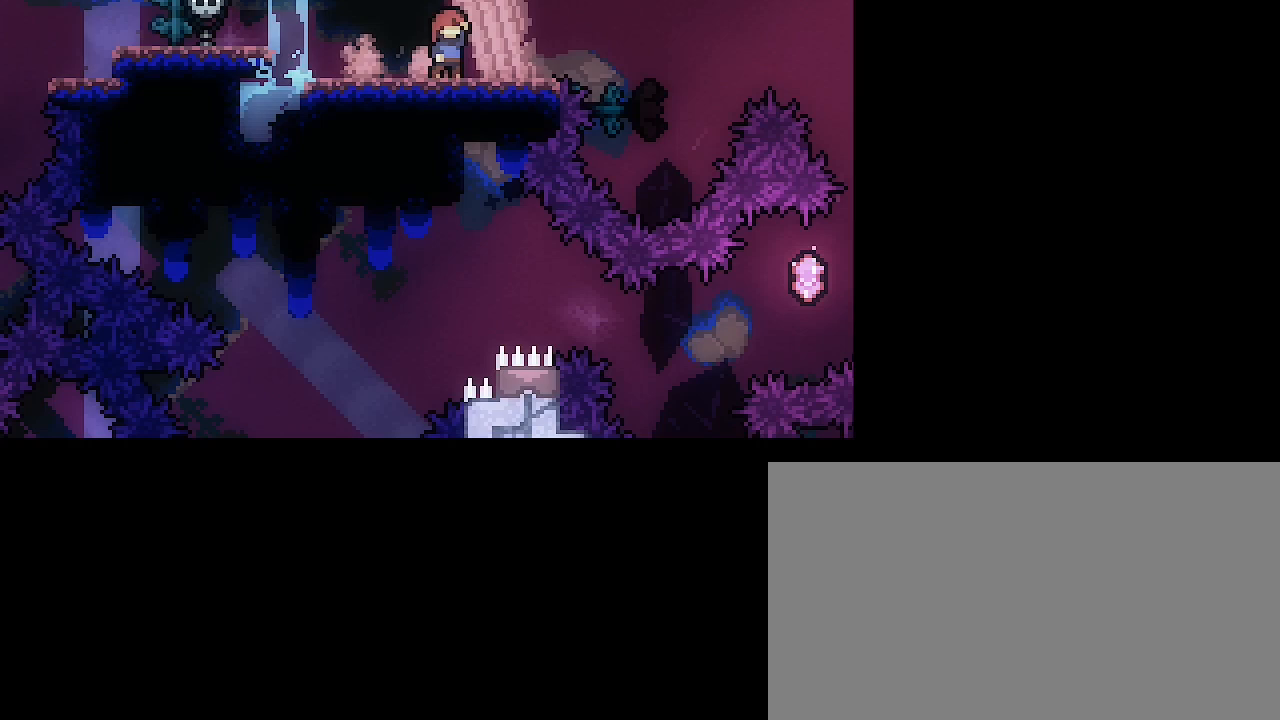
{"dt_ms": 500, "buttons": [], "left_stick": "left", "right_stick": "center", "events": [[167, "left_stick", "left"]]}
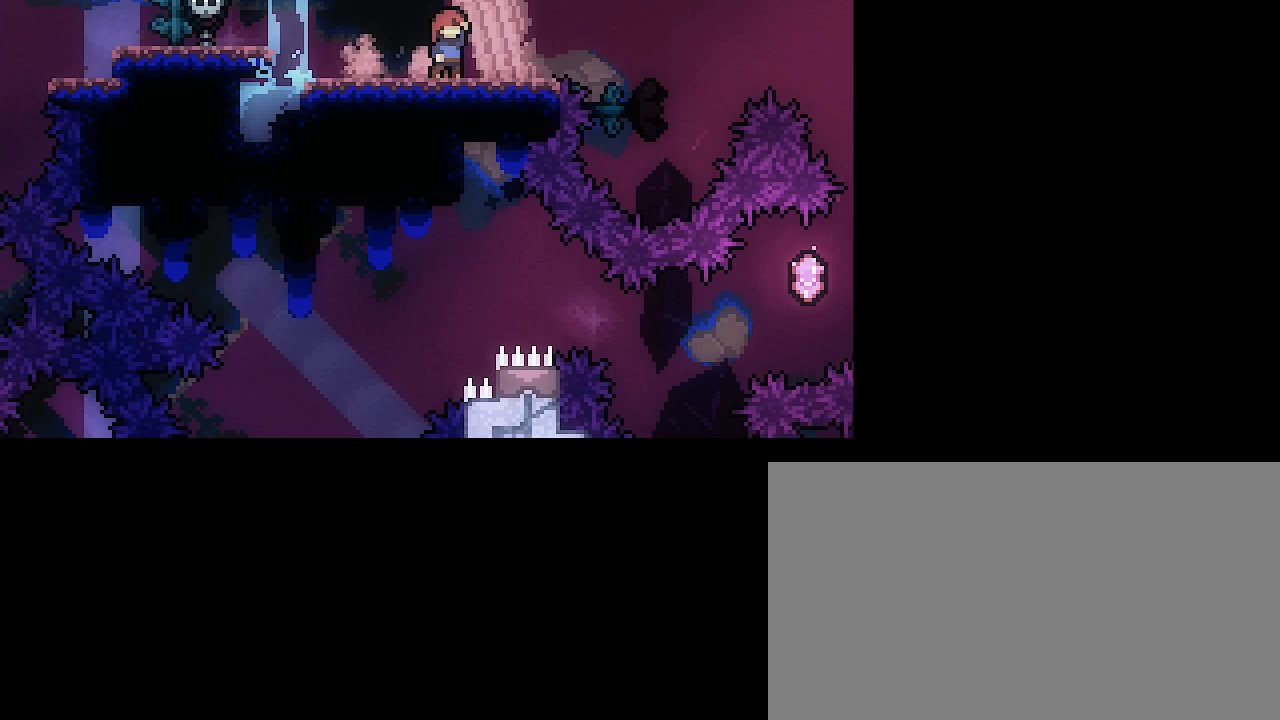
{"dt_ms": 500, "buttons": [], "left_stick": "right", "right_stick": "center", "events": [[167, "left_stick", "center"], [300, "left_stick", "right"]]}
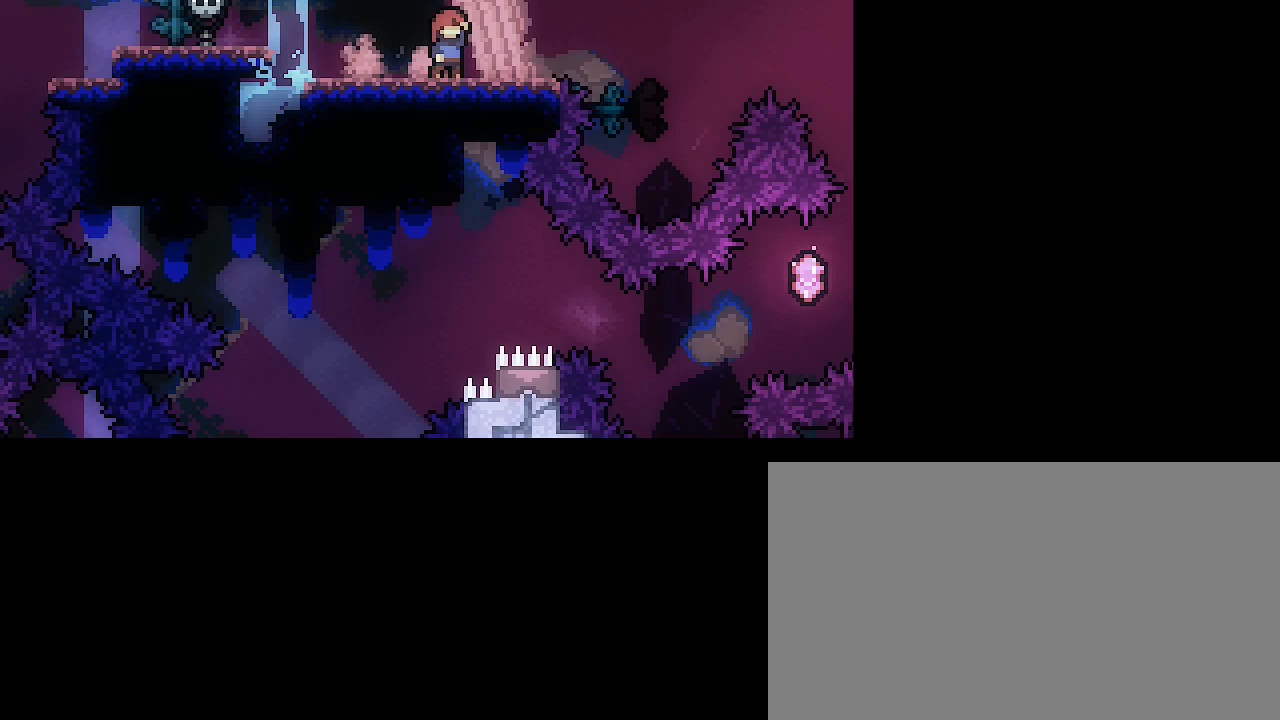
{"dt_ms": 500, "buttons": [], "left_stick": "center", "right_stick": "center", "events": [[300, "left_stick", "center"]]}
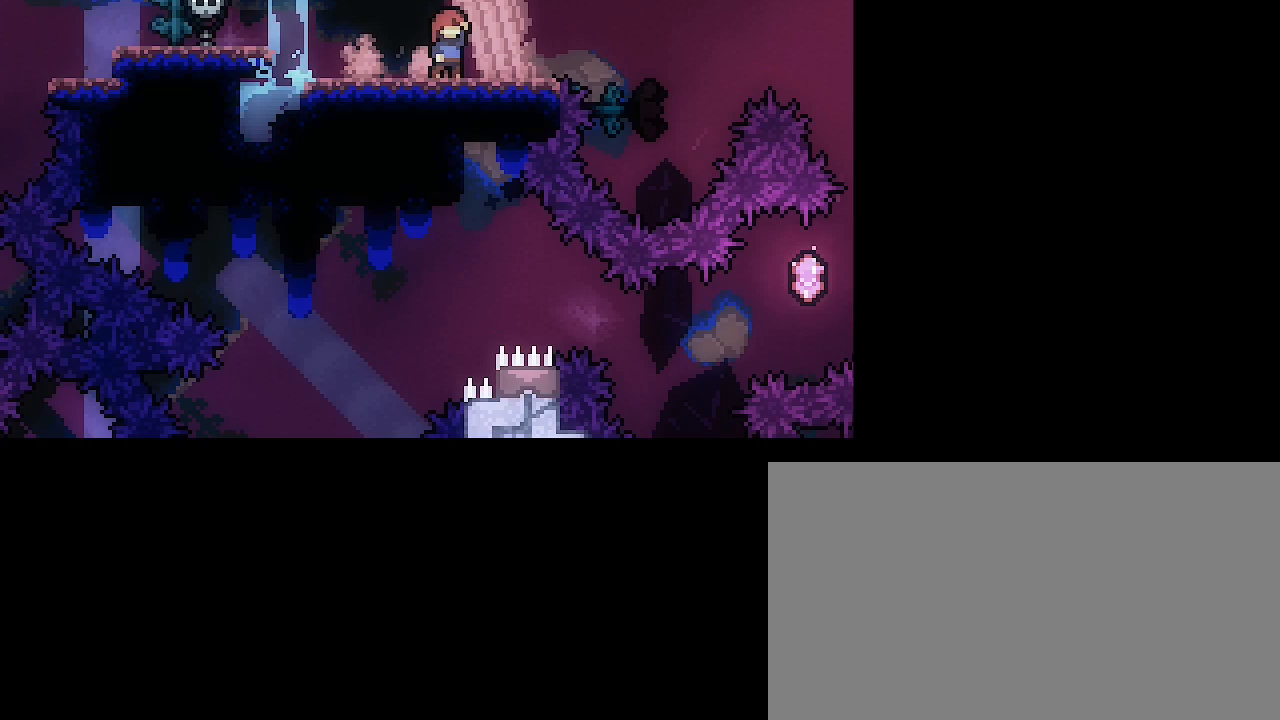
{"dt_ms": 500, "buttons": [], "left_stick": "left", "right_stick": "center", "events": [[367, "left_stick", "left"]]}
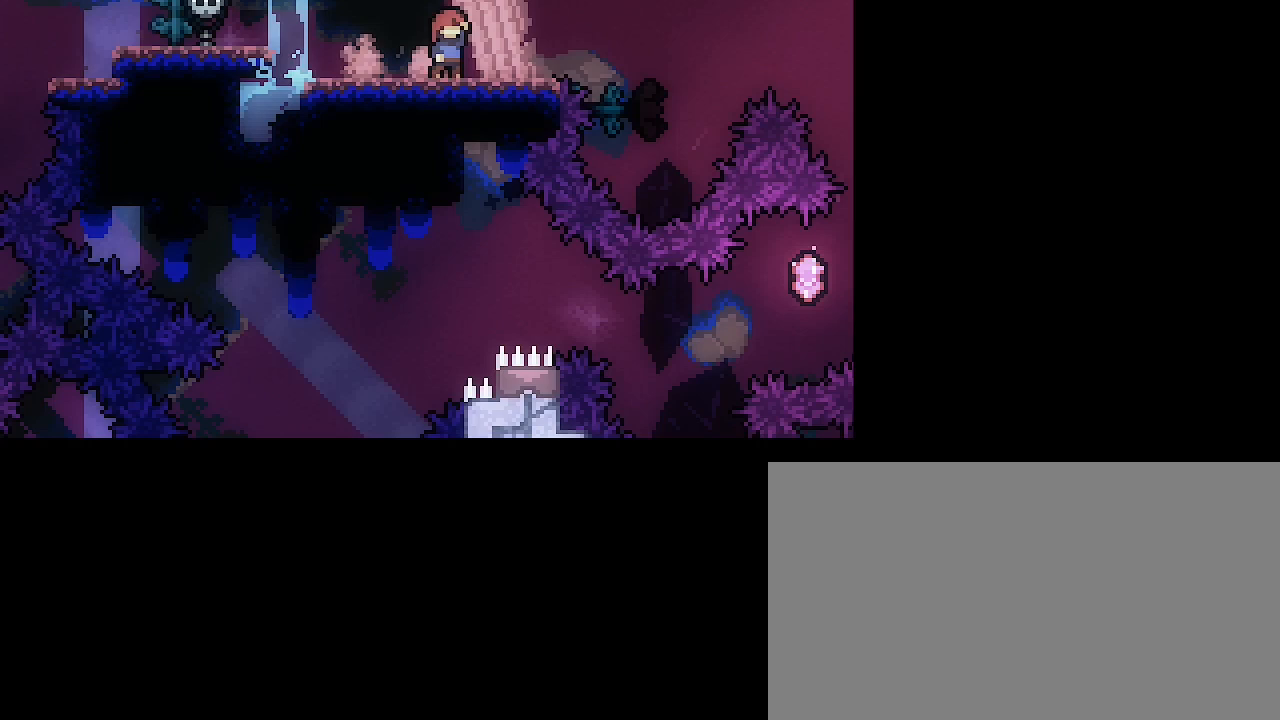
{"dt_ms": 500, "buttons": [], "left_stick": "center", "right_stick": "center", "events": [[33, "left_stick", "center"]]}
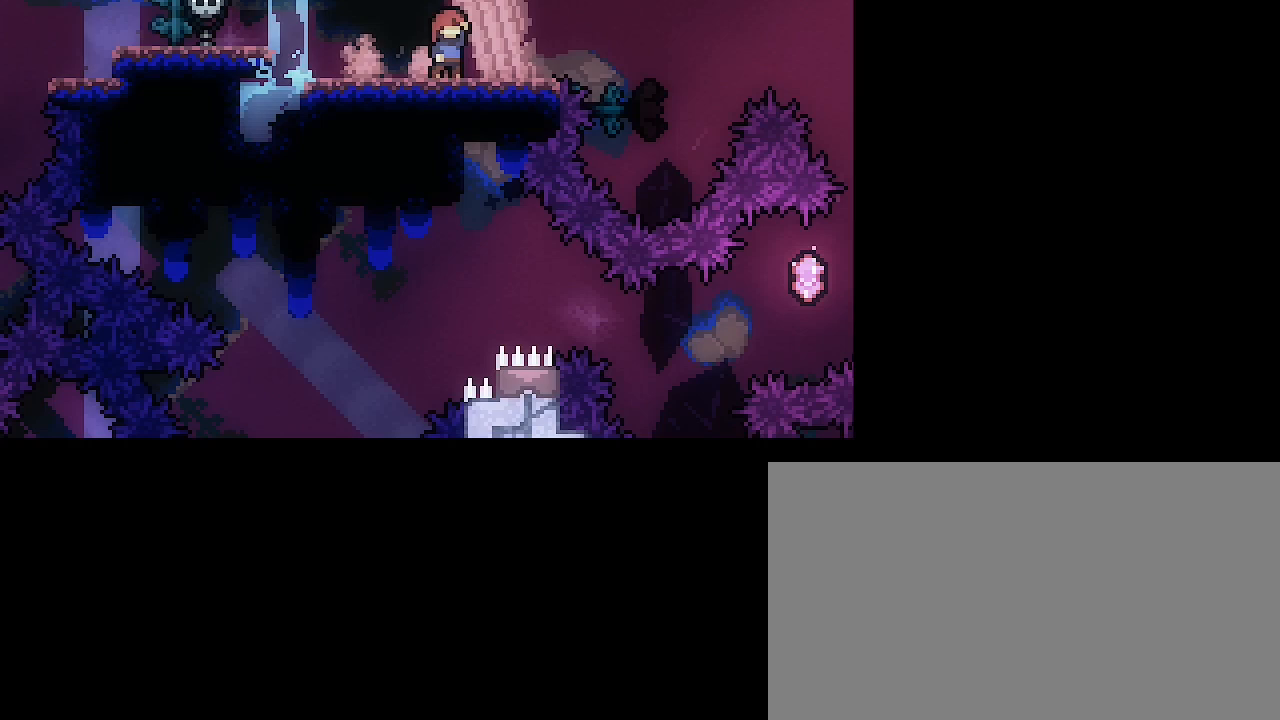
{"dt_ms": 500, "buttons": [], "left_stick": "center", "right_stick": "center", "events": []}
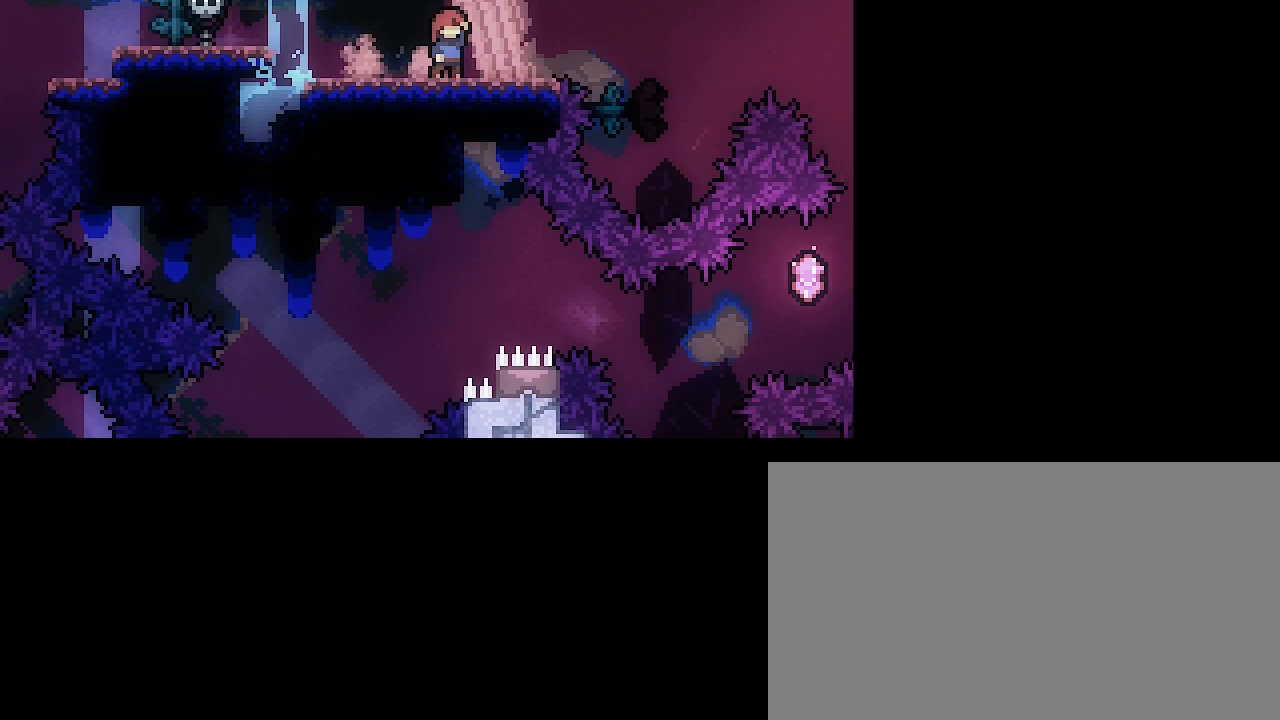
{"dt_ms": 500, "buttons": [], "left_stick": "center", "right_stick": "center", "events": []}
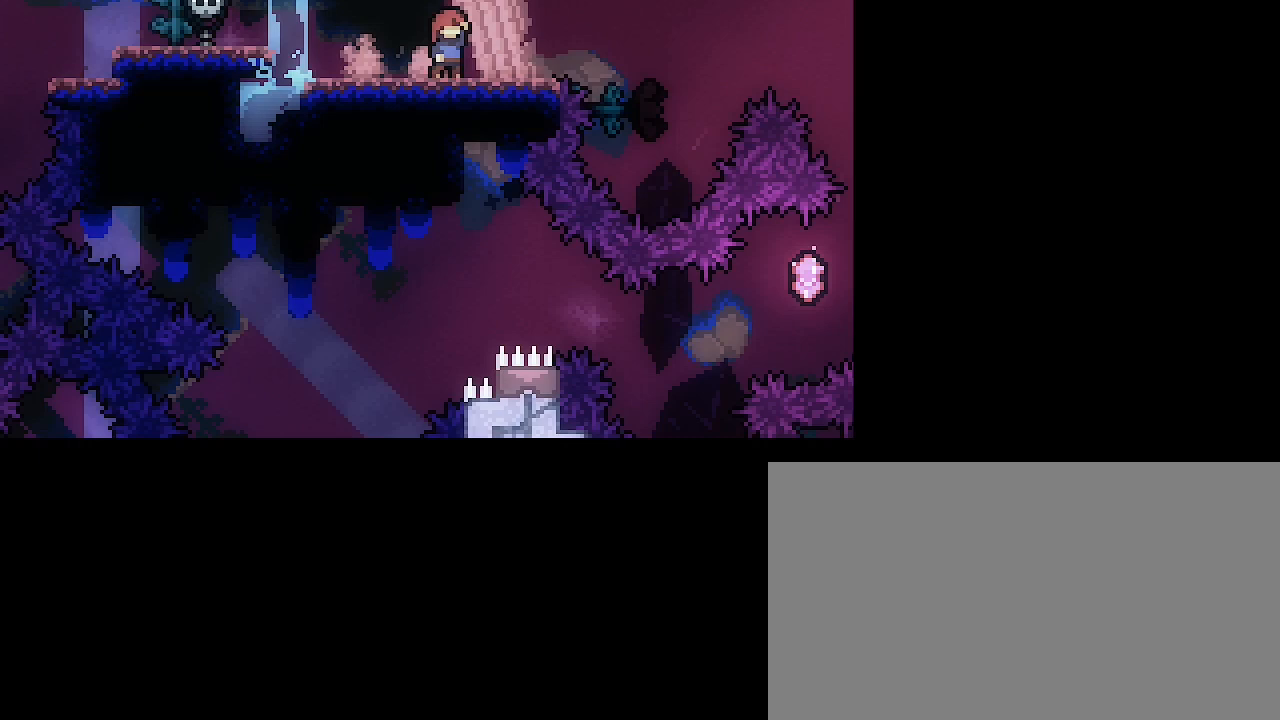
{"dt_ms": 500, "buttons": [], "left_stick": "center", "right_stick": "center", "events": []}
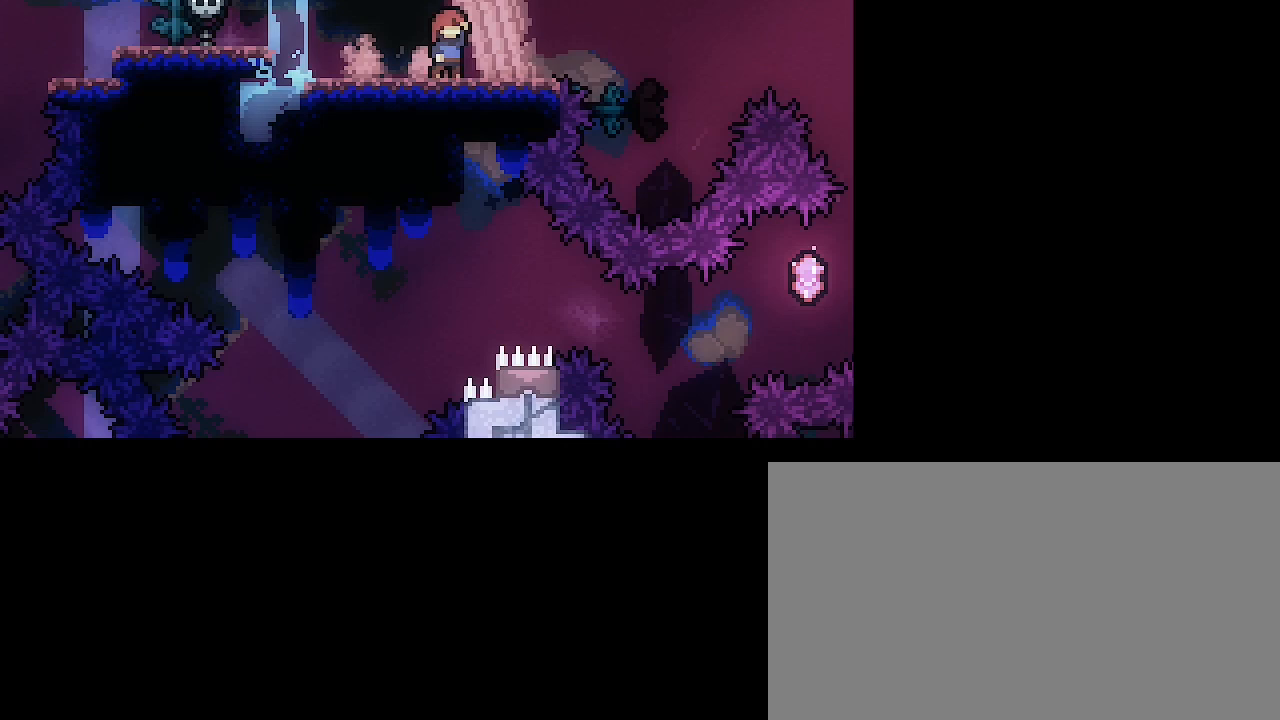
{"dt_ms": 500, "buttons": [], "left_stick": "center", "right_stick": "center", "events": []}
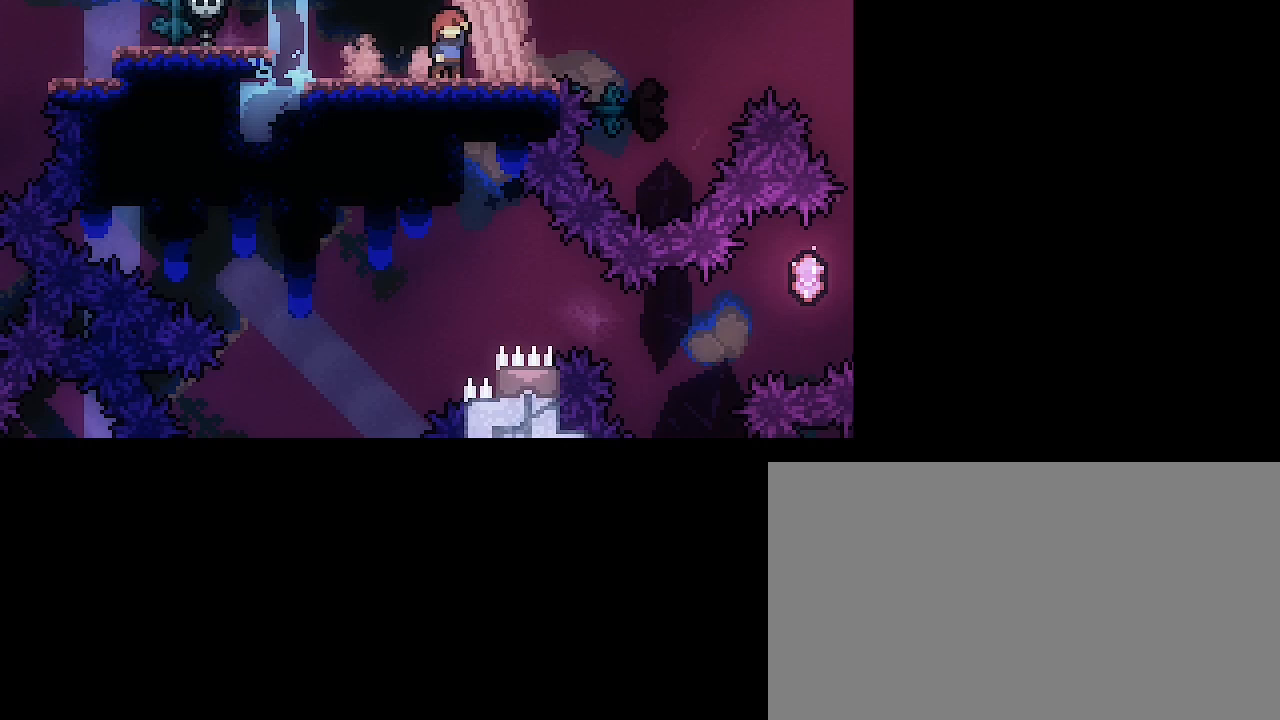
{"dt_ms": 500, "buttons": [], "left_stick": "center", "right_stick": "center", "events": []}
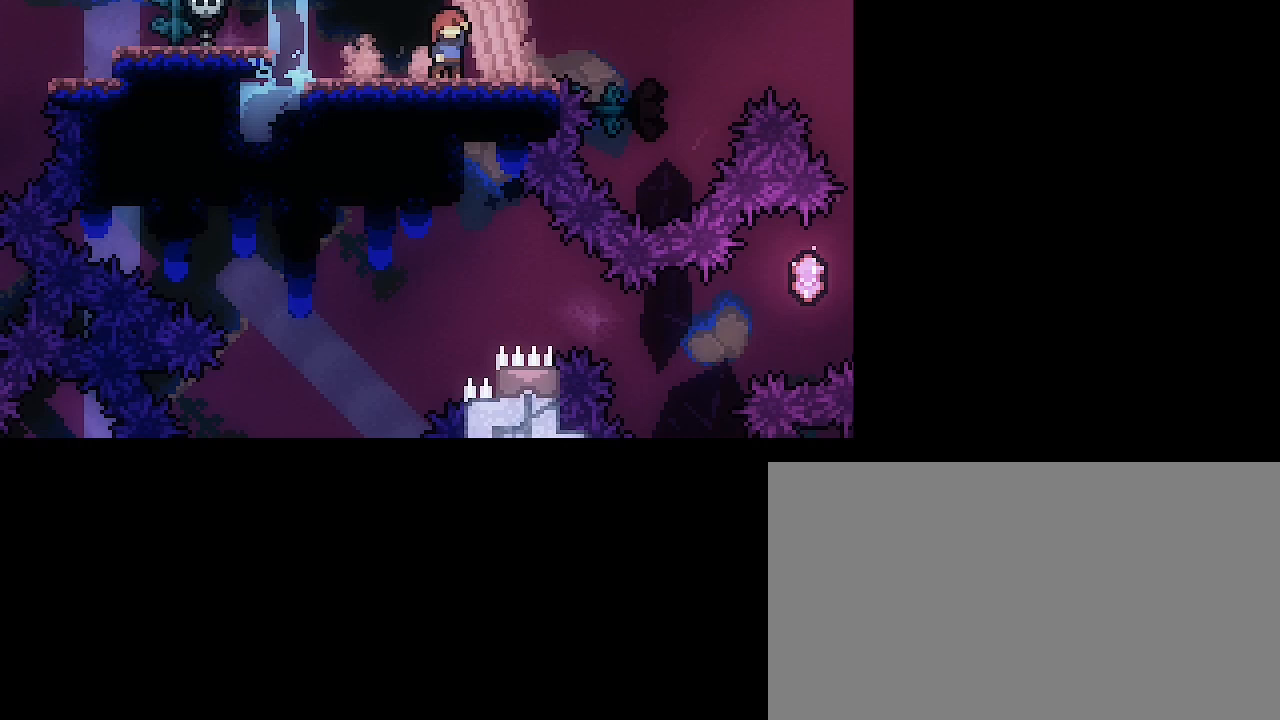
{"dt_ms": 500, "buttons": [], "left_stick": "center", "right_stick": "center", "events": []}
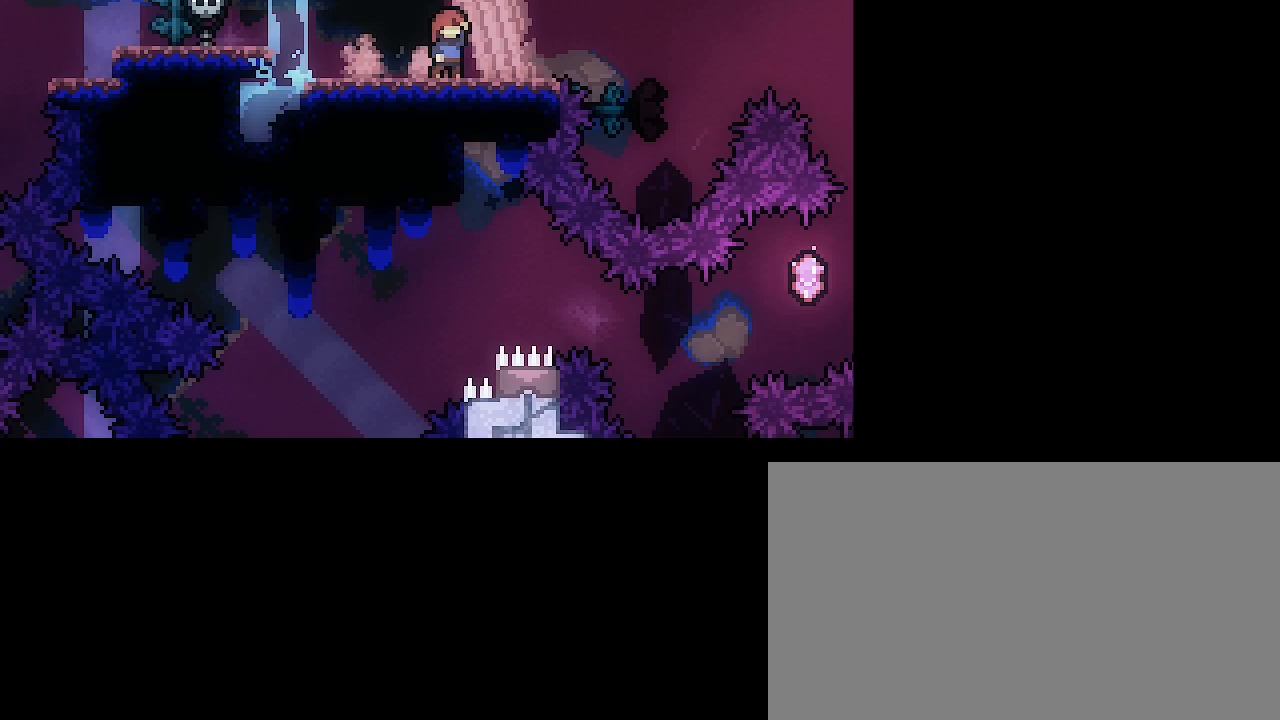
{"dt_ms": 500, "buttons": [], "left_stick": "center", "right_stick": "center", "events": []}
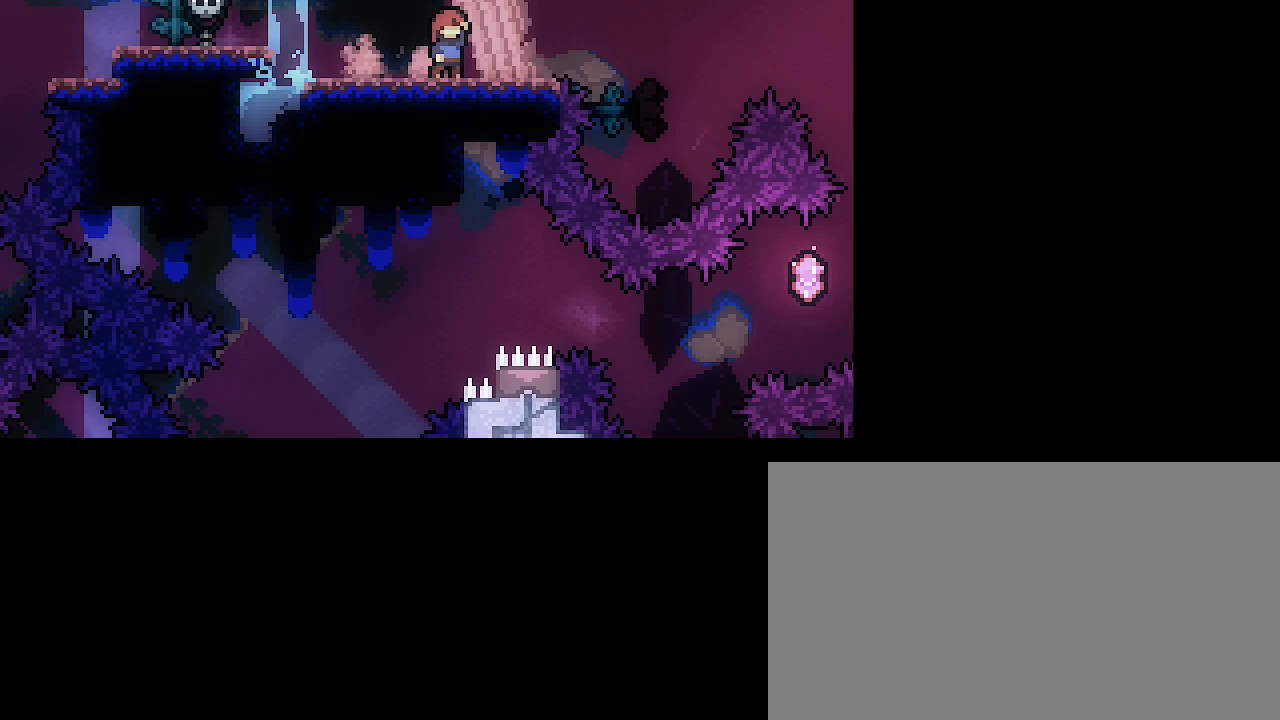
{"dt_ms": 500, "buttons": [], "left_stick": "center", "right_stick": "center", "events": []}